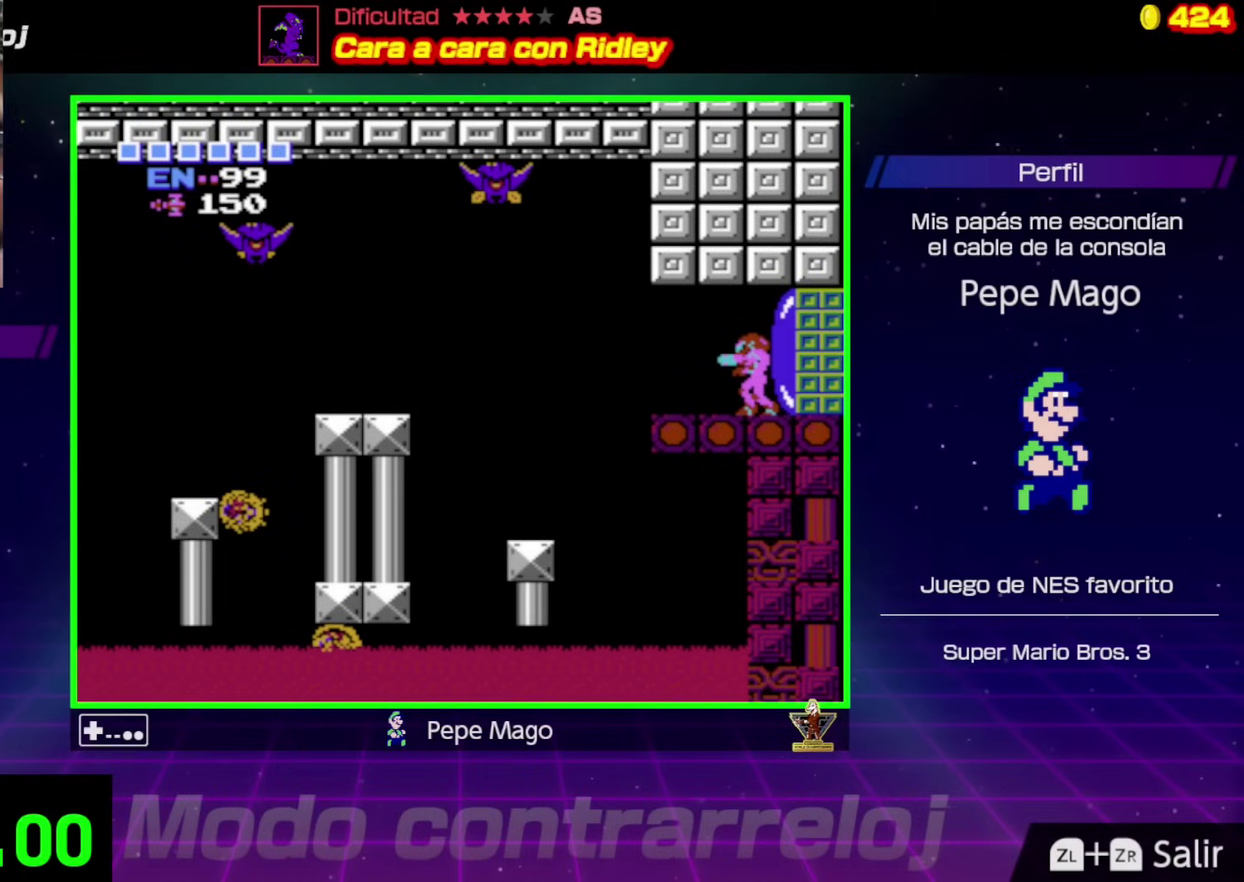
Gameplay with a controller (Nintendo layout); each line is a JSON object with the inputs held at the frame after it. "events" lists button and stick changes between this image and that frame as [ms after this image, input, new state], when the widget could be followed in between. Not read: L3 R3.
{"buttons": [], "events": []}
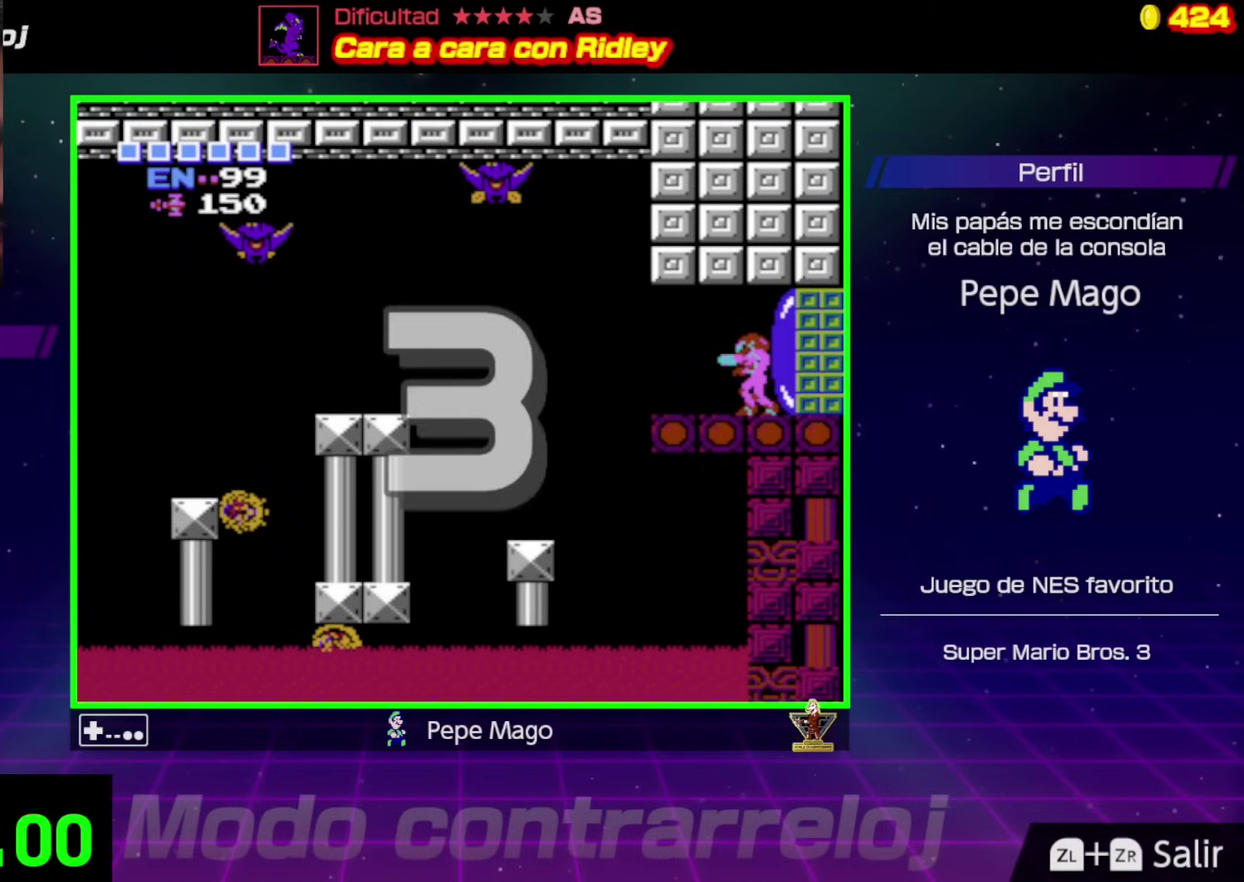
{"buttons": [], "events": []}
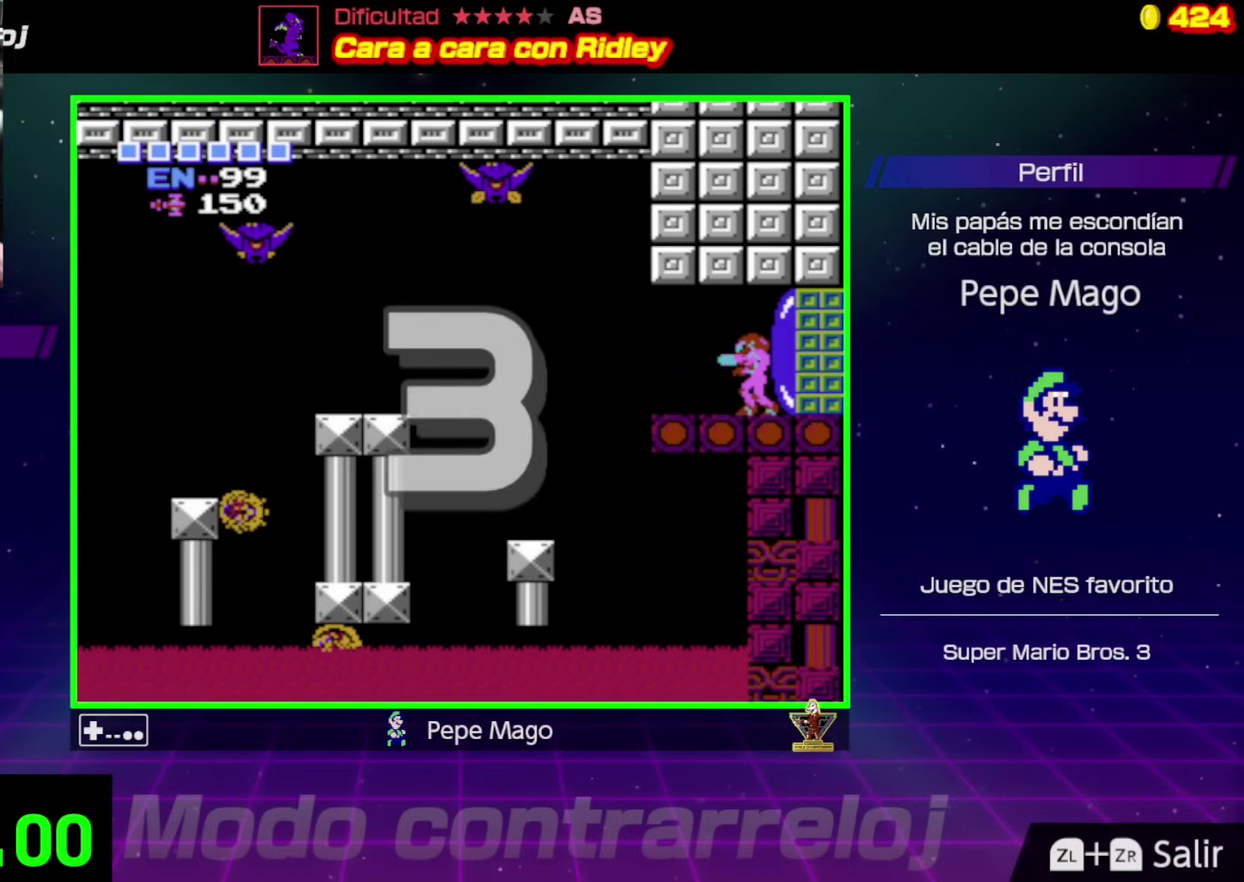
{"buttons": [], "events": []}
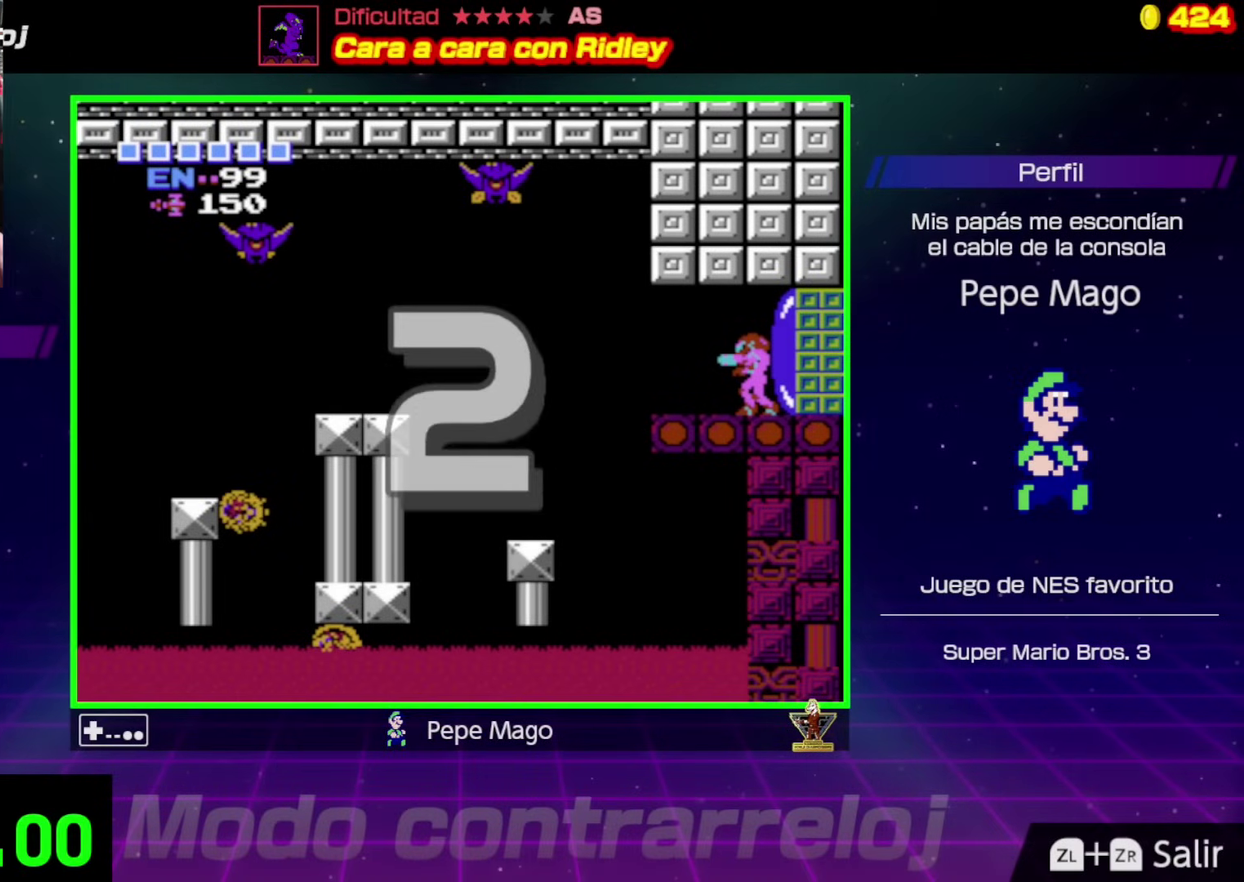
{"buttons": [], "events": []}
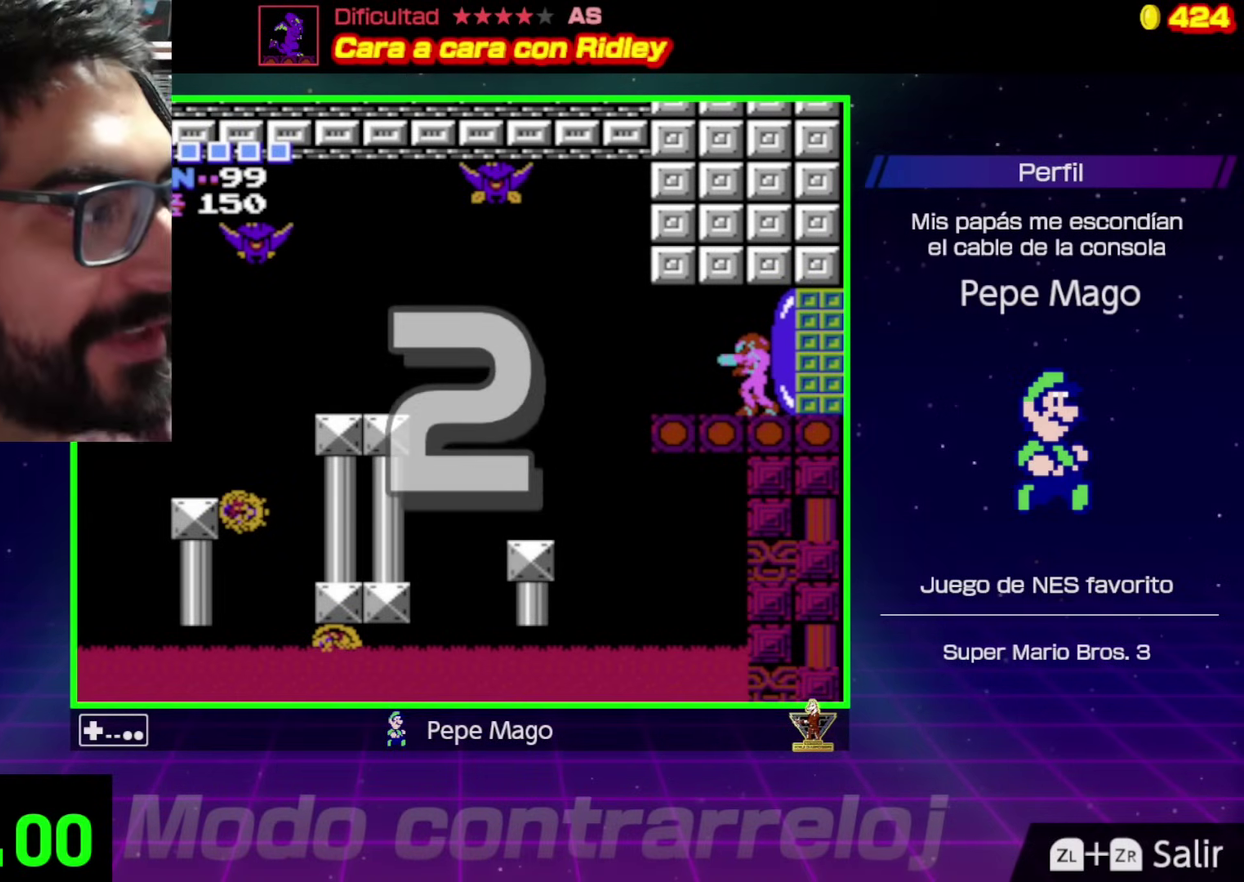
{"buttons": ["DPAD_LEFT"], "events": [[467, "DPAD_LEFT", "down"]]}
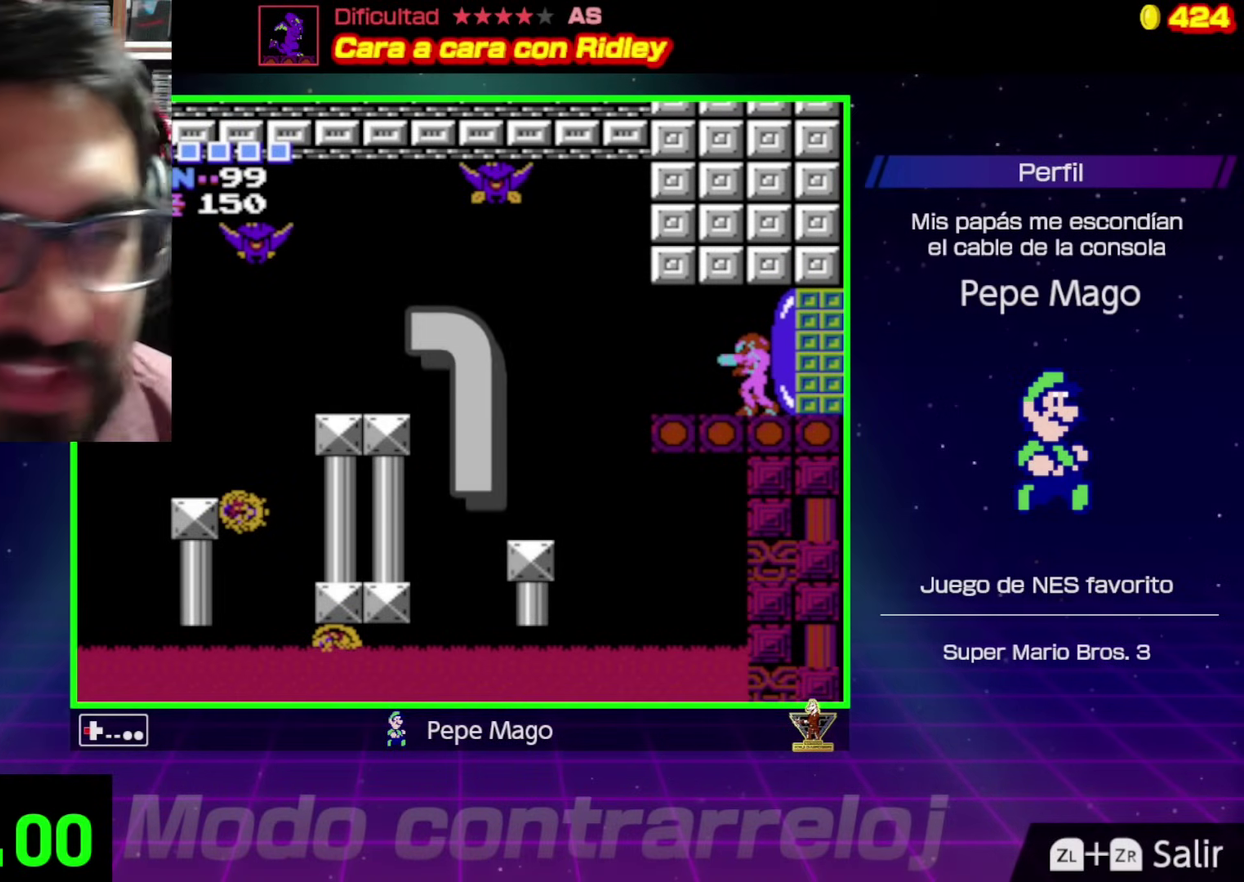
{"buttons": ["DPAD_LEFT"], "events": []}
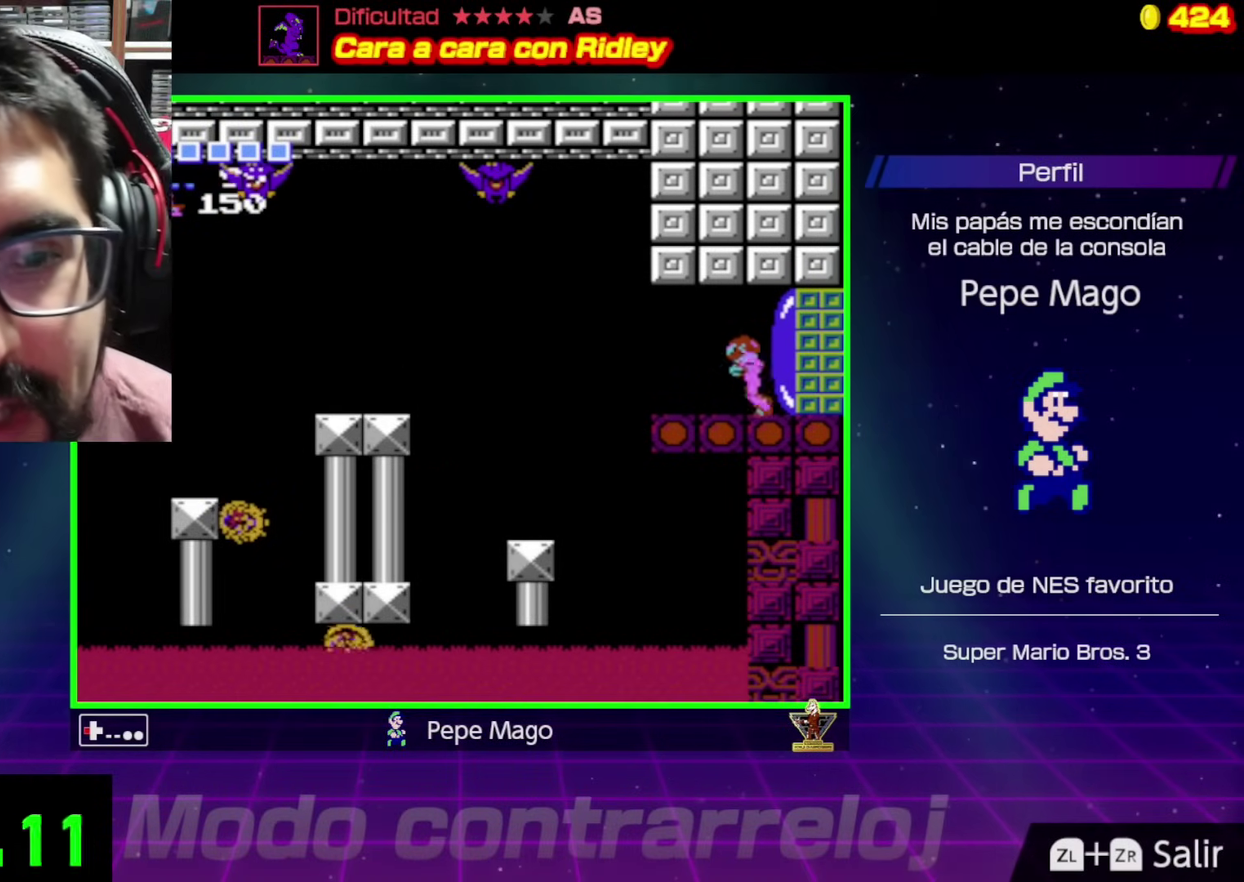
{"buttons": ["A", "DPAD_LEFT"], "events": [[400, "A", "down"]]}
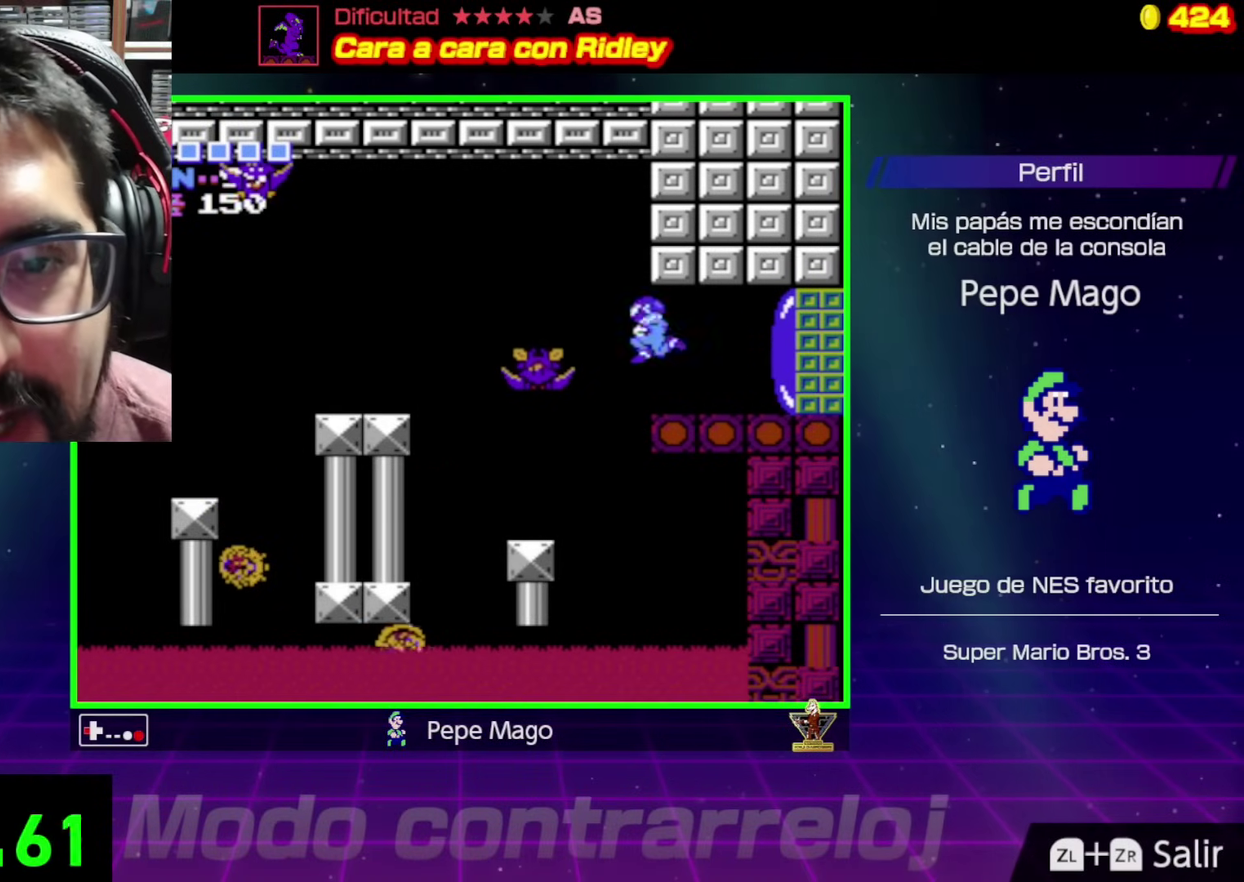
{"buttons": ["DPAD_RIGHT"], "events": [[267, "A", "up"], [350, "DPAD_LEFT", "up"], [400, "DPAD_RIGHT", "down"]]}
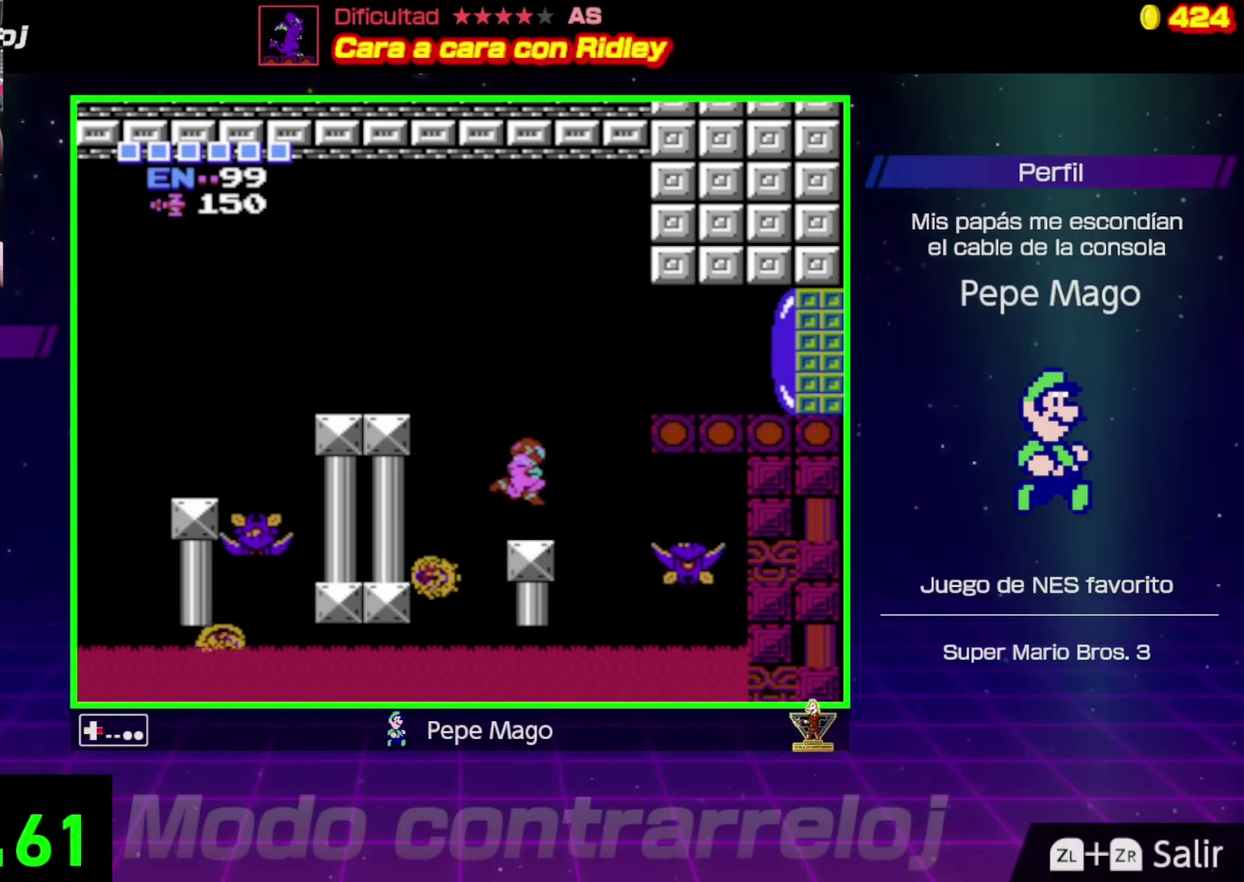
{"buttons": ["A", "DPAD_LEFT"], "events": [[50, "DPAD_RIGHT", "up"], [150, "DPAD_LEFT", "down"], [200, "A", "down"]]}
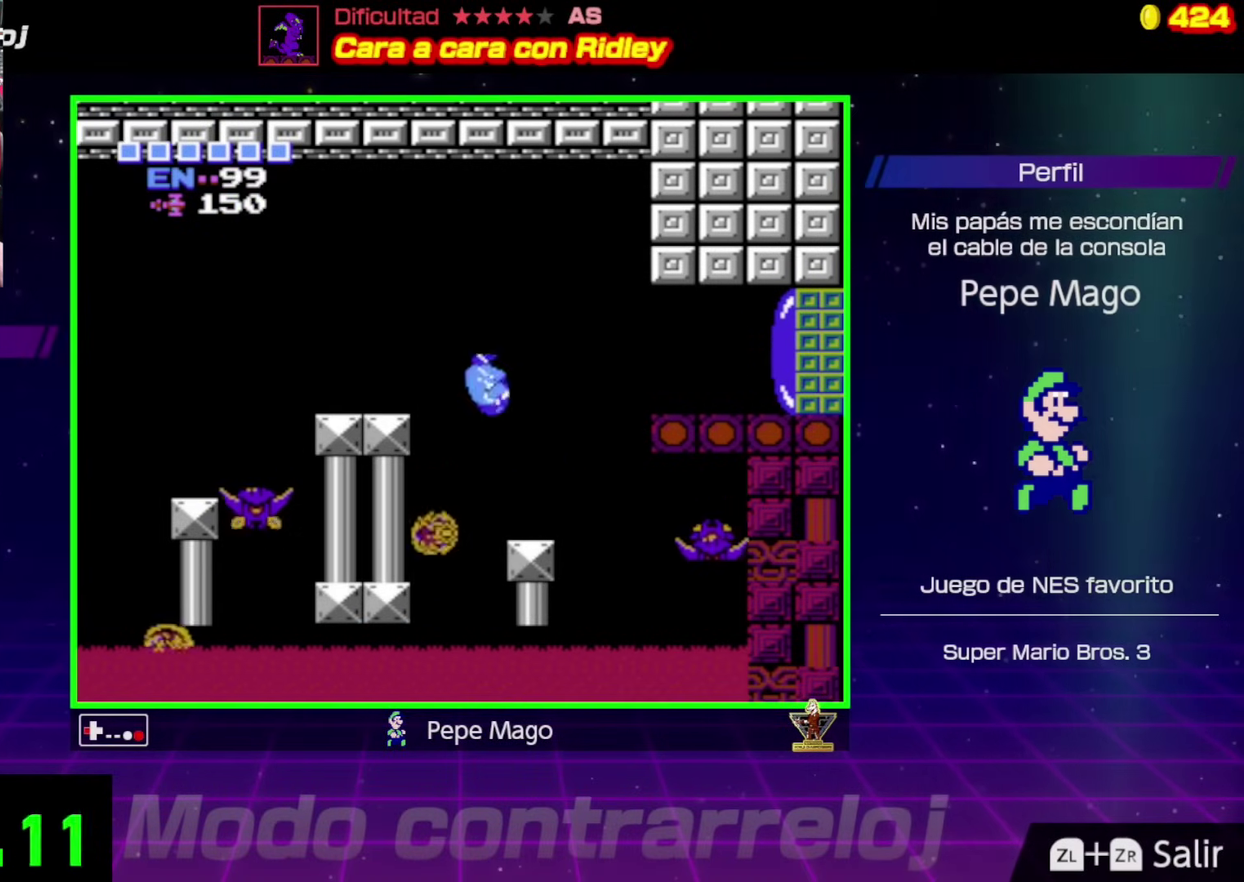
{"buttons": ["DPAD_LEFT"], "events": [[183, "A", "up"]]}
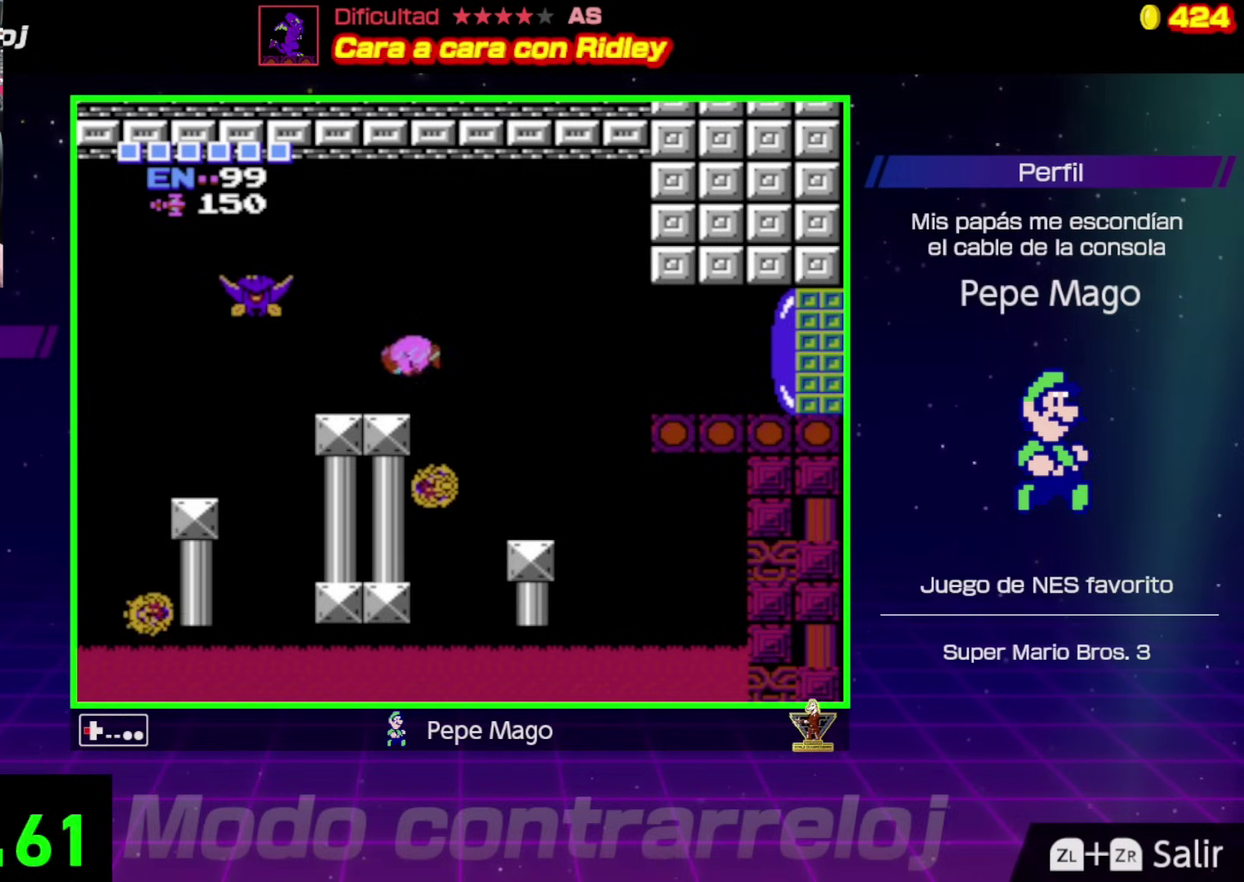
{"buttons": ["A", "DPAD_LEFT"], "events": [[300, "A", "down"]]}
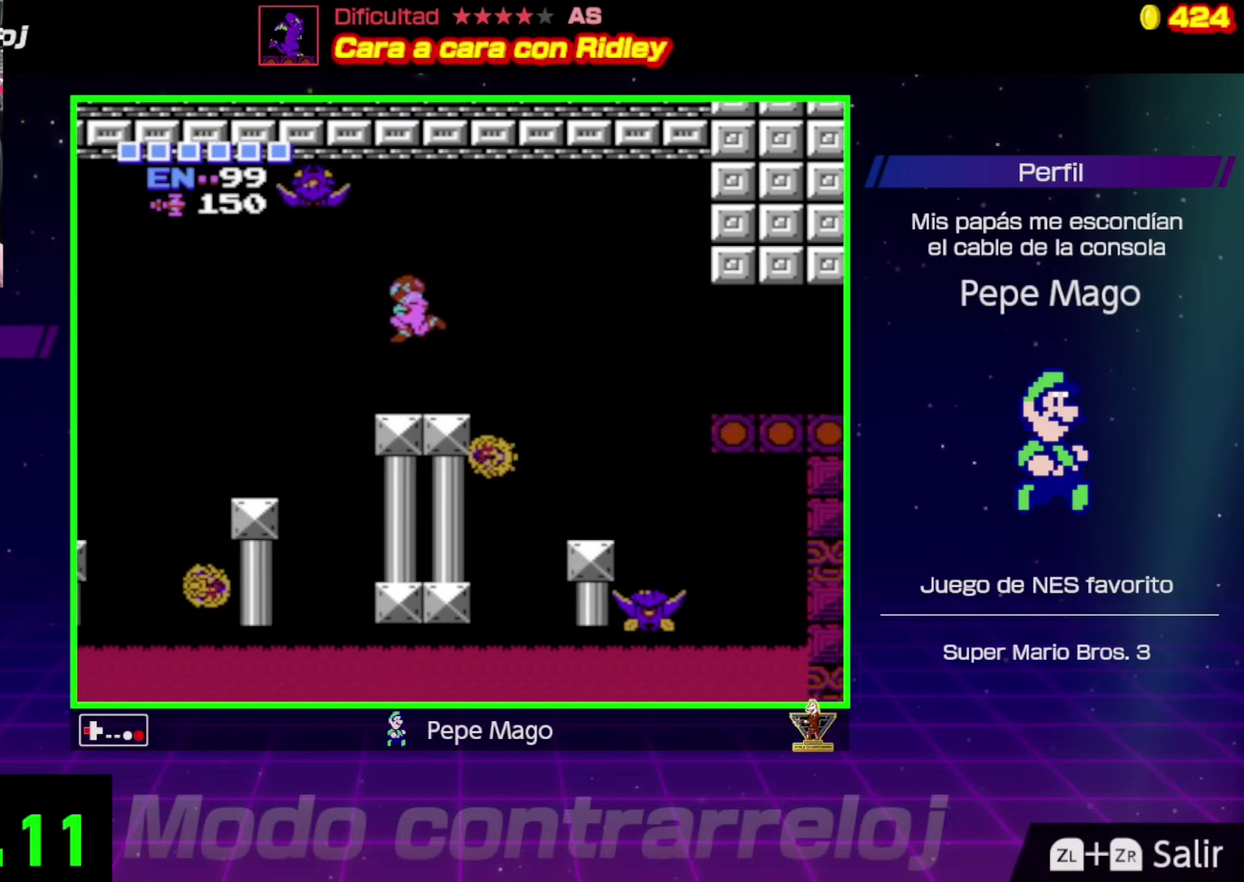
{"buttons": ["A", "DPAD_LEFT"], "events": []}
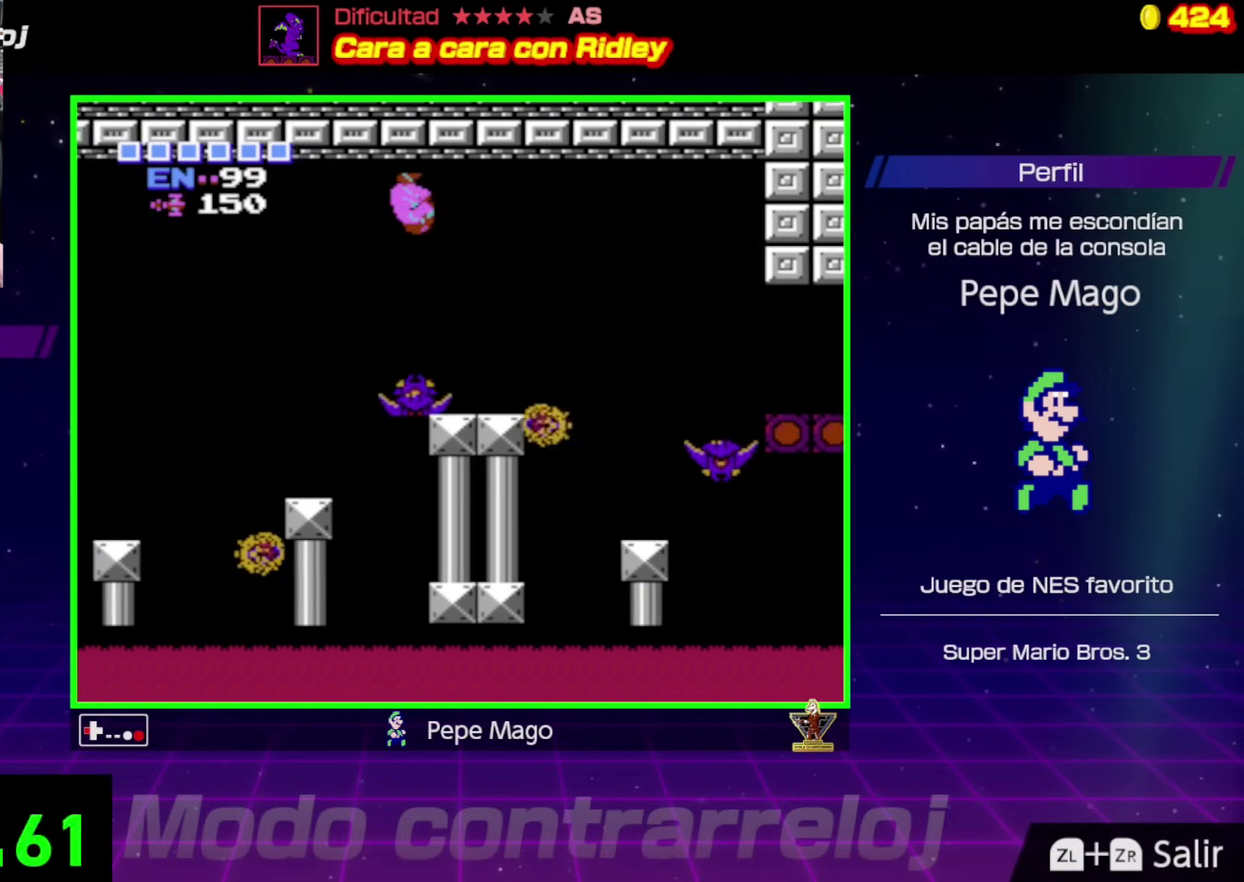
{"buttons": ["DPAD_LEFT"], "events": [[33, "A", "up"]]}
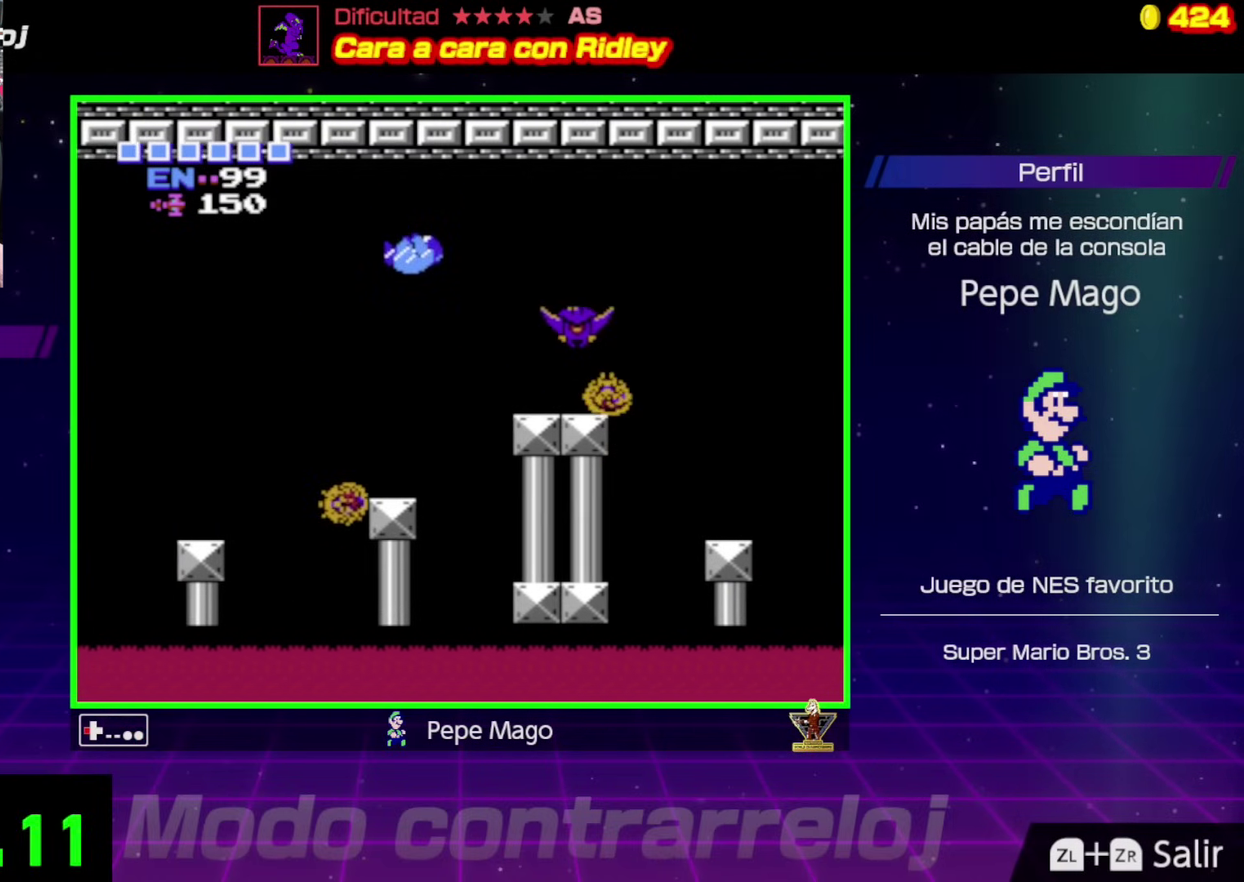
{"buttons": ["DPAD_RIGHT"], "events": [[100, "DPAD_LEFT", "up"], [117, "DPAD_RIGHT", "down"], [250, "DPAD_RIGHT", "up"], [267, "DPAD_LEFT", "down"], [417, "DPAD_LEFT", "up"], [417, "DPAD_RIGHT", "down"]]}
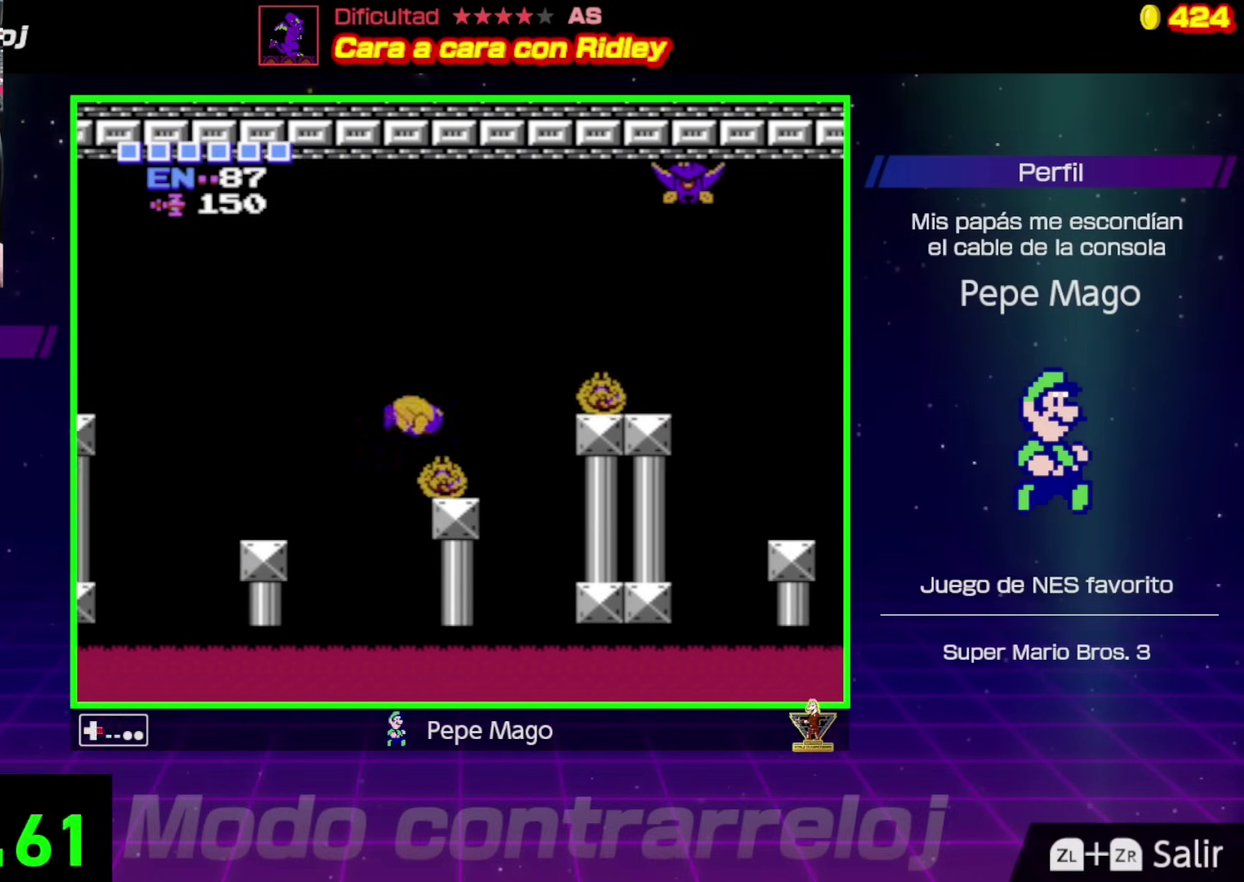
{"buttons": ["A", "DPAD_RIGHT"], "events": [[17, "DPAD_RIGHT", "up"], [217, "DPAD_RIGHT", "down"], [400, "A", "down"]]}
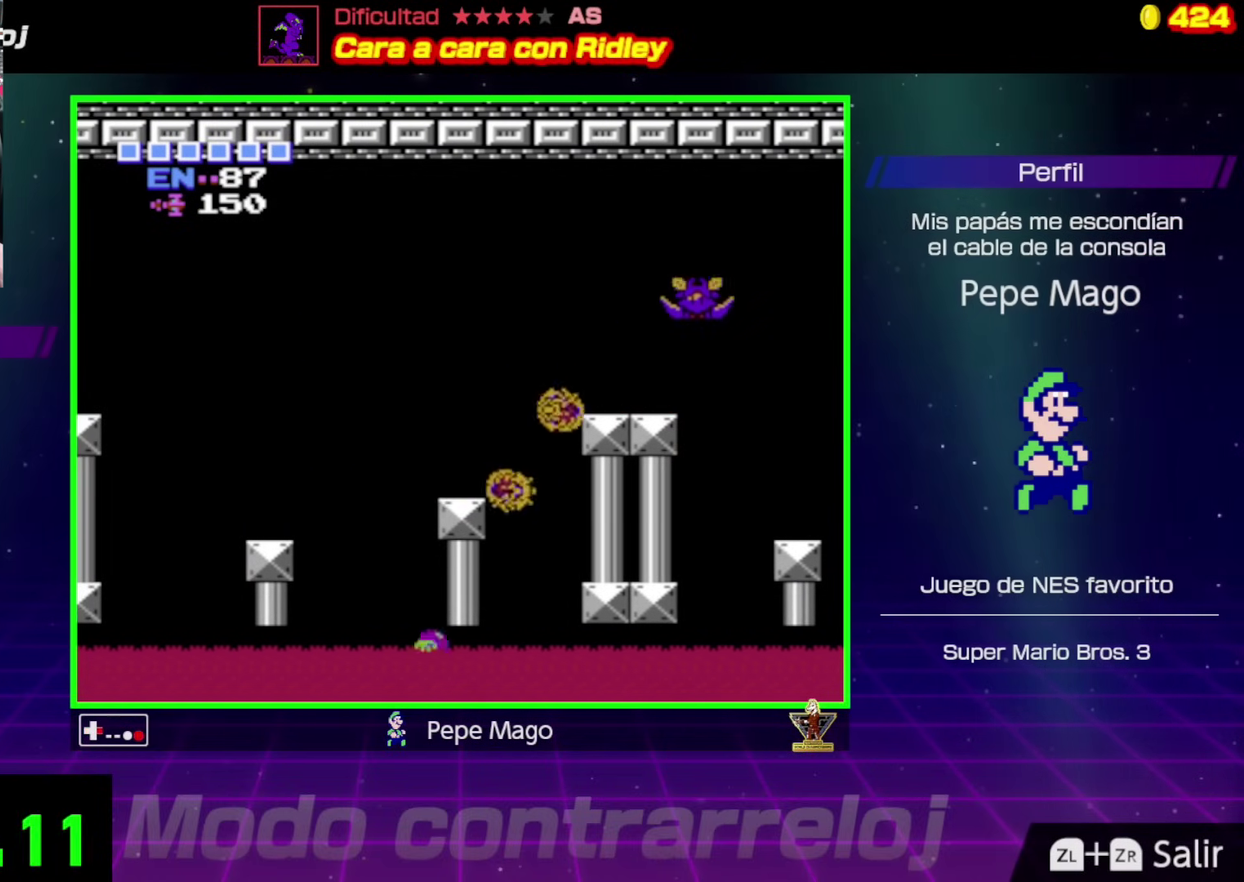
{"buttons": [], "events": [[33, "DPAD_RIGHT", "up"], [183, "A", "up"], [183, "DPAD_LEFT", "down"], [317, "DPAD_LEFT", "up"]]}